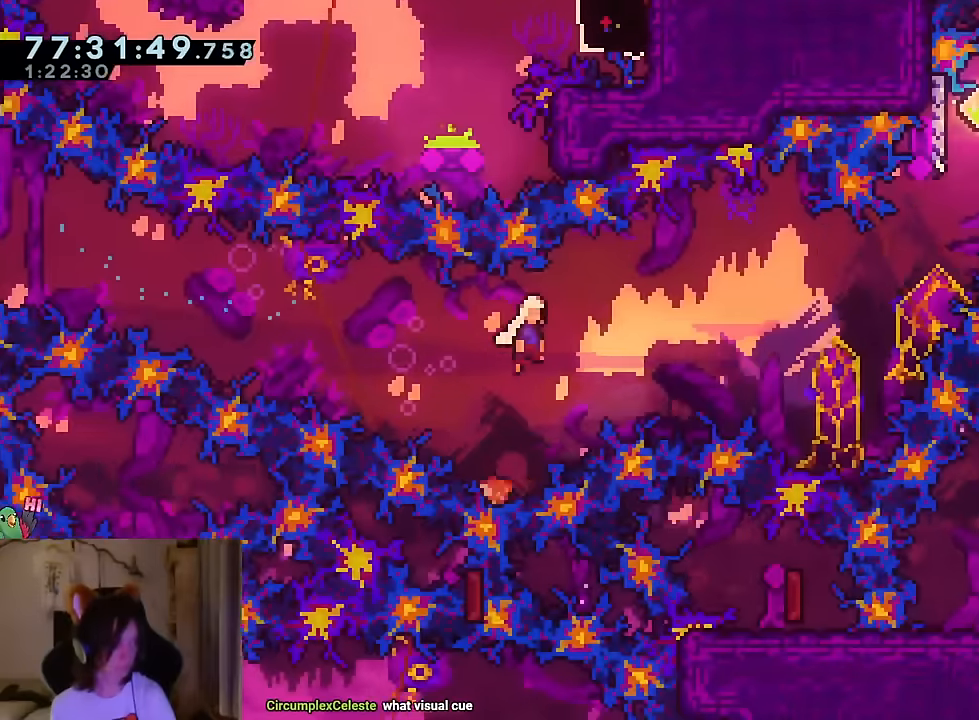
Gameplay with a controller (Nintendo layout); each line is a JSON object with the inputs held at the frame after it. "events" lists button and stick changes between this image and that frame as [ms after this image, input, new state], when the widget could be followed in between. Not read: HOME L1 L3 R1 R3 SELECT.
{"buttons": ["B"], "left_stick": "up-right", "right_stick": "center", "events": []}
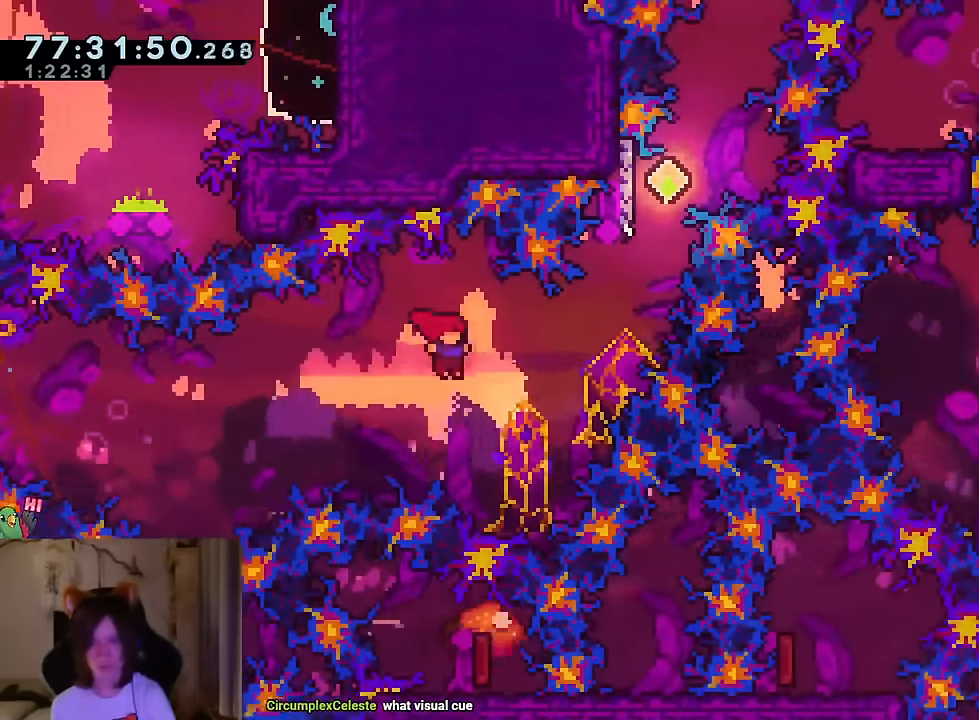
{"buttons": ["B"], "left_stick": "up", "right_stick": "center", "events": [[200, "Y", "down"], [334, "Y", "up"], [417, "left_stick", "up"]]}
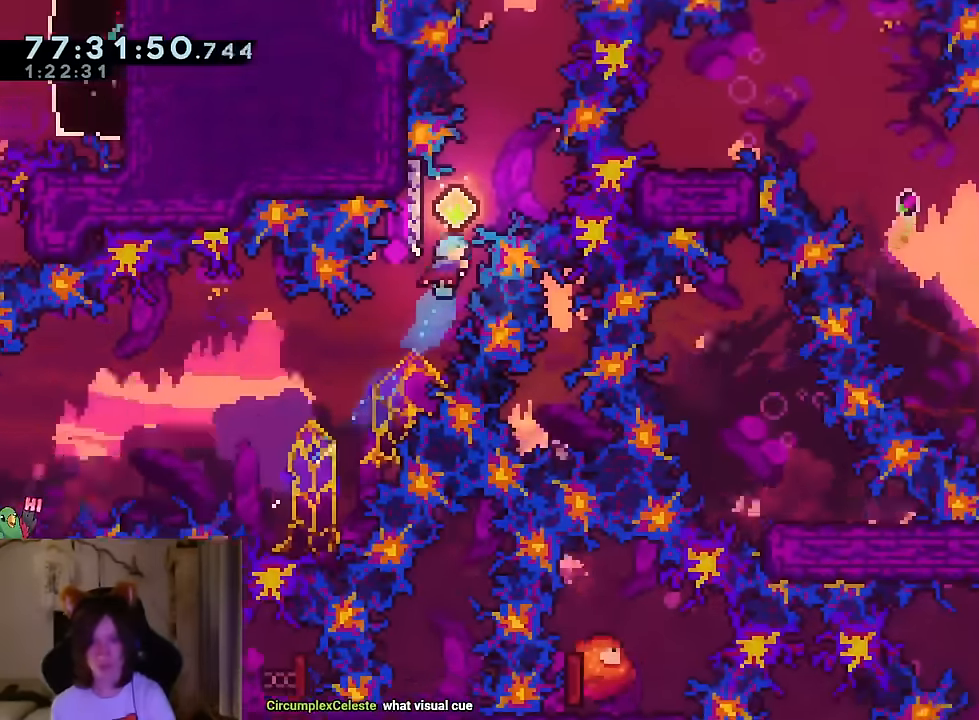
{"buttons": [], "left_stick": "center", "right_stick": "center"}
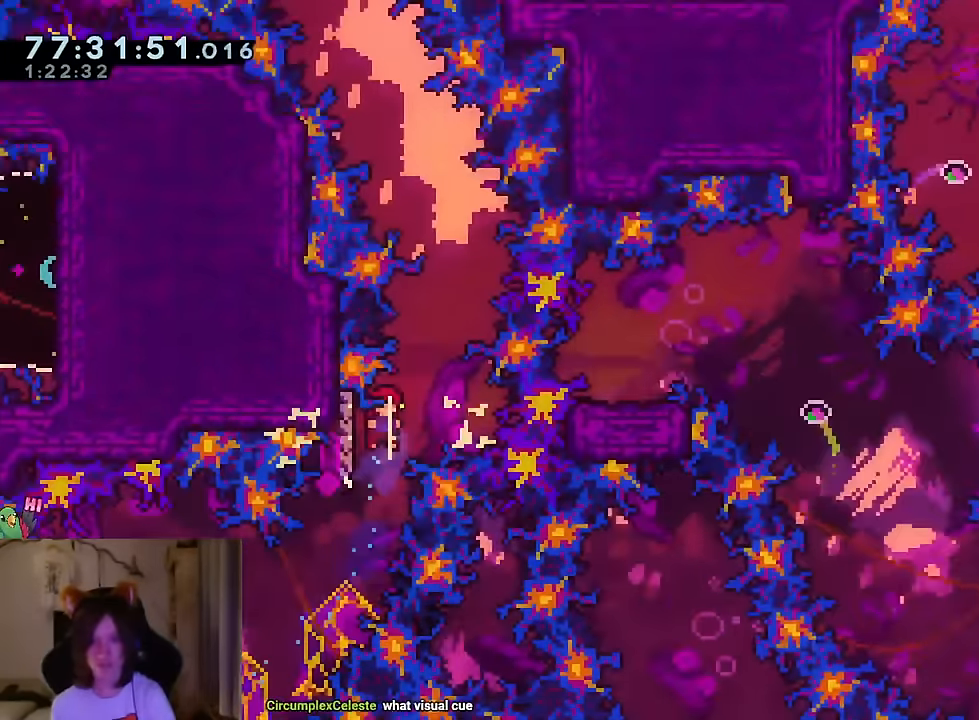
{"buttons": ["B"], "left_stick": "up", "right_stick": "center", "events": [[100, "left_stick", "up"], [134, "B", "down"]]}